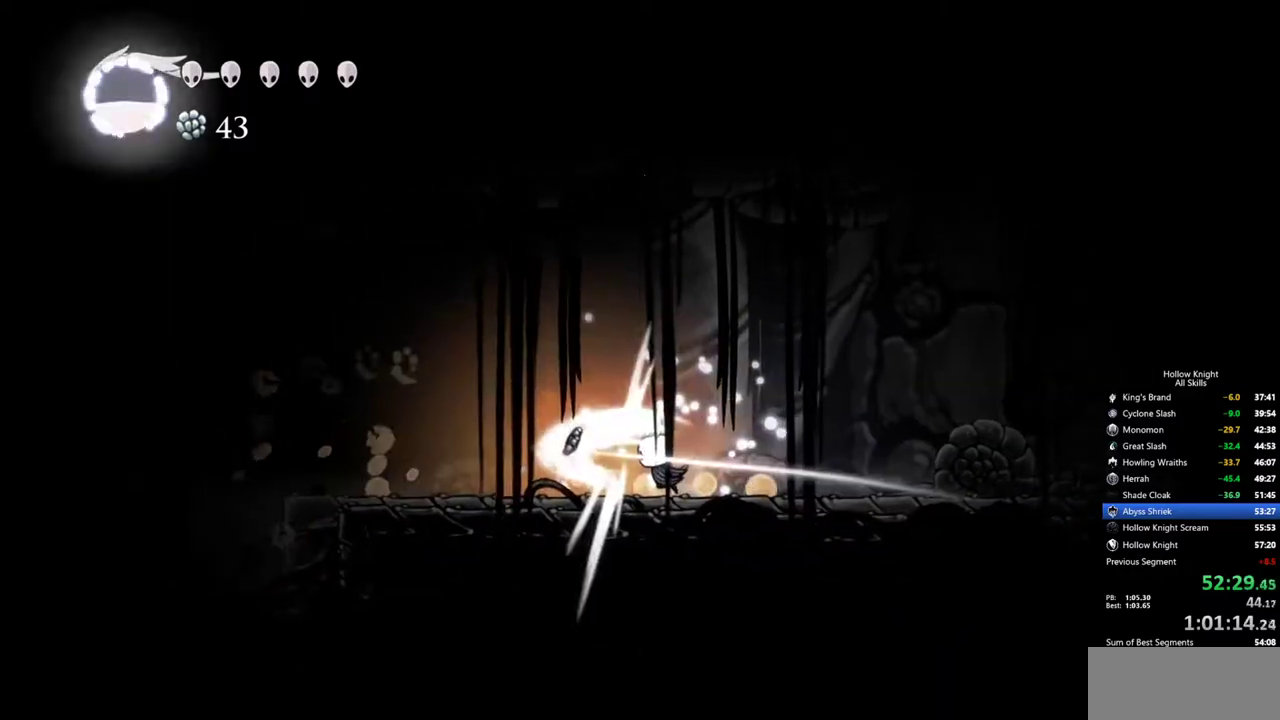
Gameplay with keyboard; each line is a JSON object with the keys held at the frame after it. "events" lists presses ("down") and releases ("up") of "cdash", "dash", "dnail", "down", "heal", "inv", "jump", "left", "nail", "right", "spell" and "up" between this image and that frame as [ms after this image, input, new state], when the widget could be followed in between. No other keys are recorded. Mouse input is not recorded. Key names are as the overlay labels them; some are game actions (e.g. jump) rather than physical keys.
{"keys": ["left"], "events": [[34, "nail", "up"], [350, "left", "down"]]}
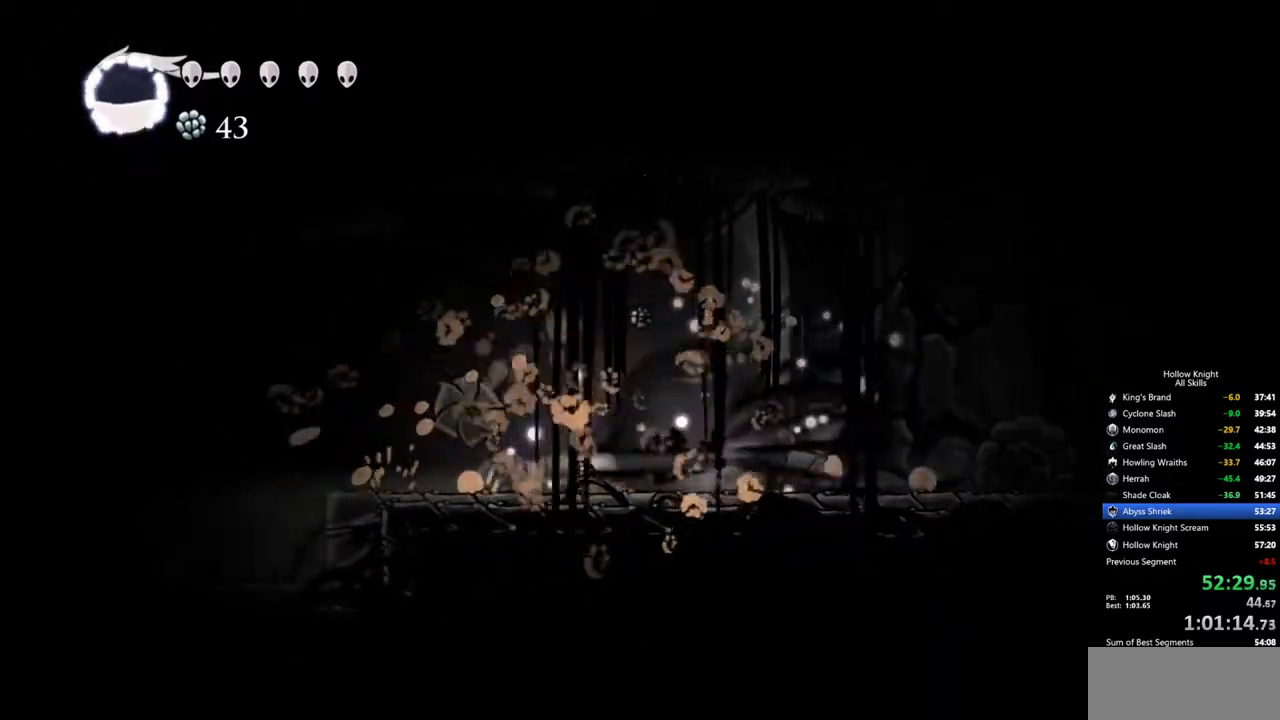
{"keys": ["cdash"], "events": [[134, "cdash", "down"], [134, "left", "up"]]}
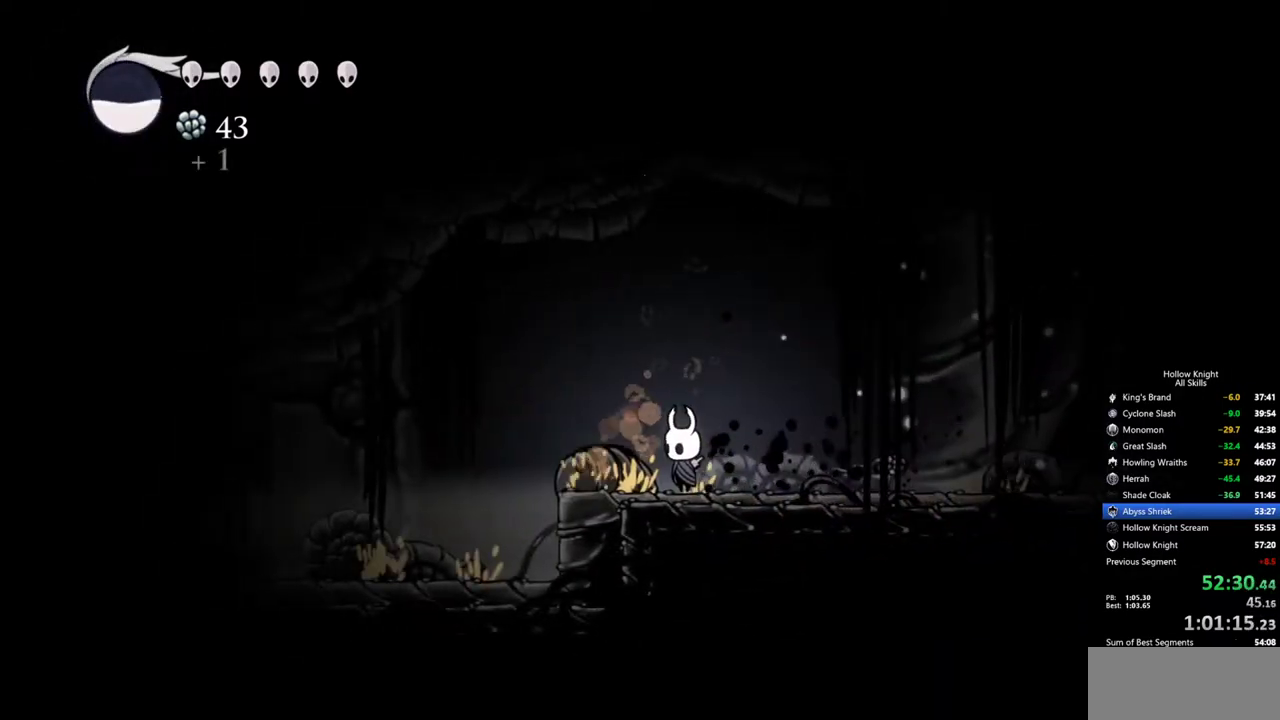
{"keys": ["cdash"], "events": [[17, "cdash", "up"], [67, "cdash", "down"]]}
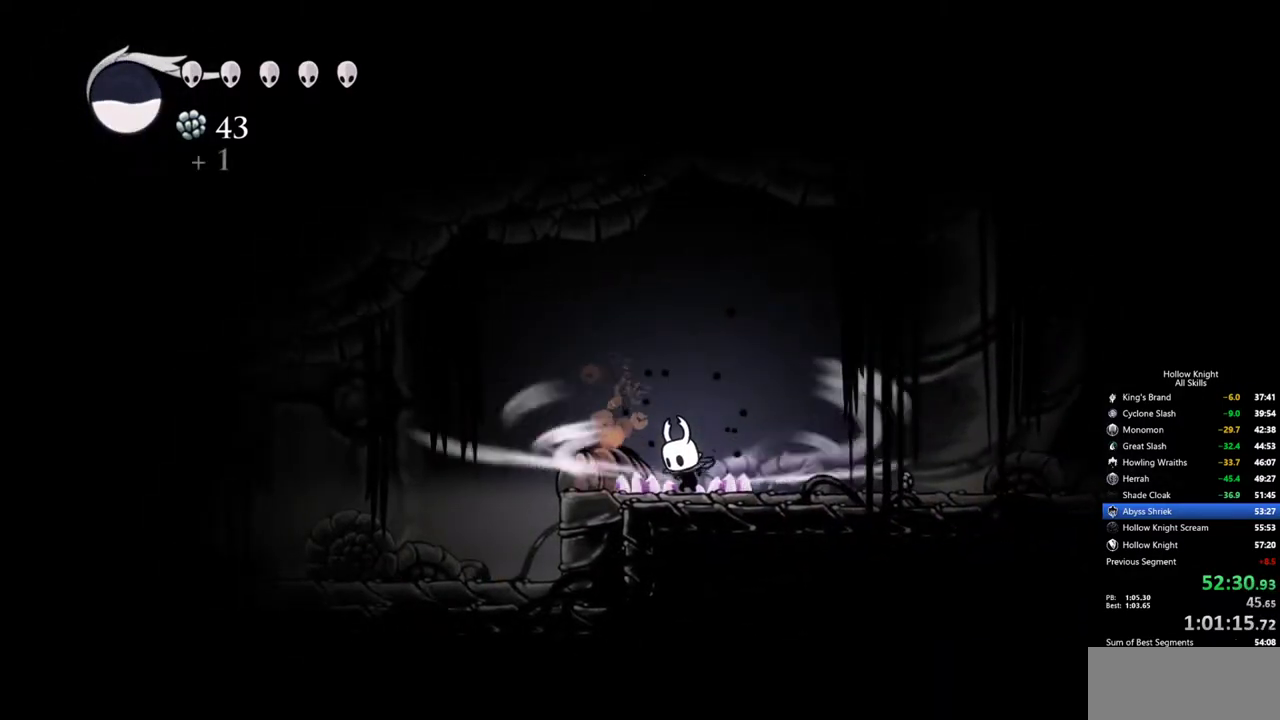
{"keys": [], "events": [[450, "cdash", "up"]]}
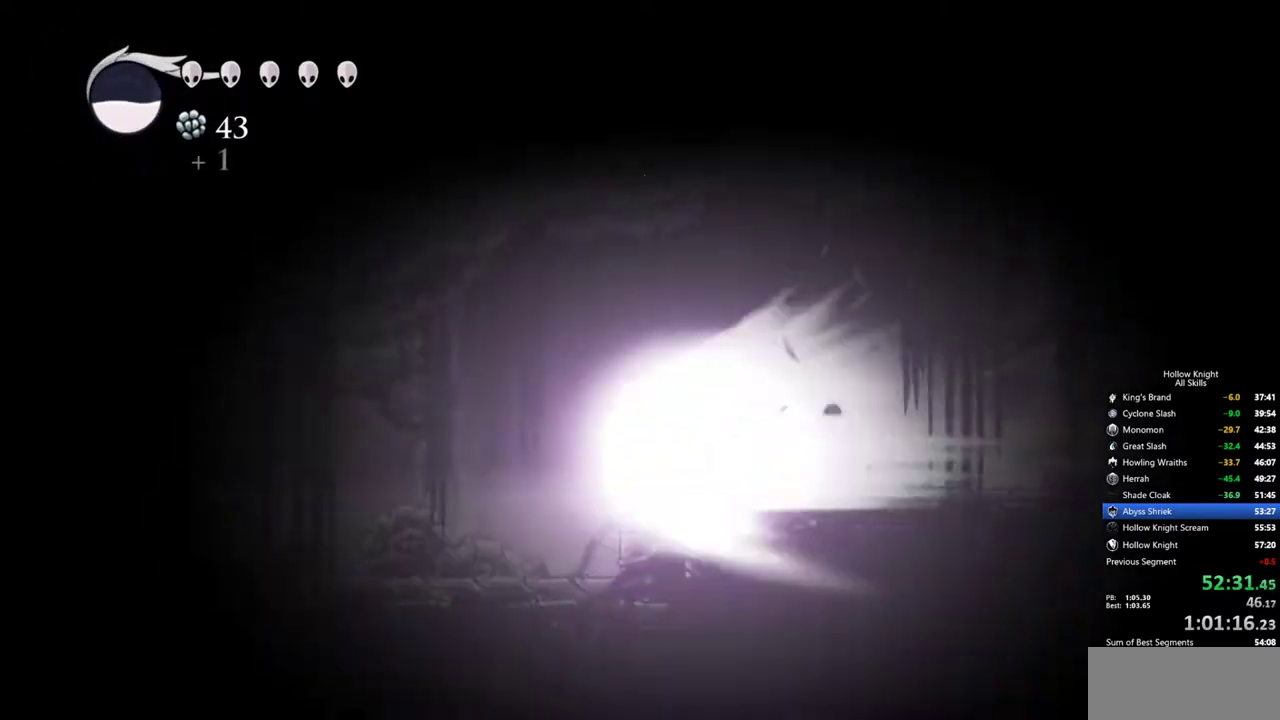
{"keys": [], "events": []}
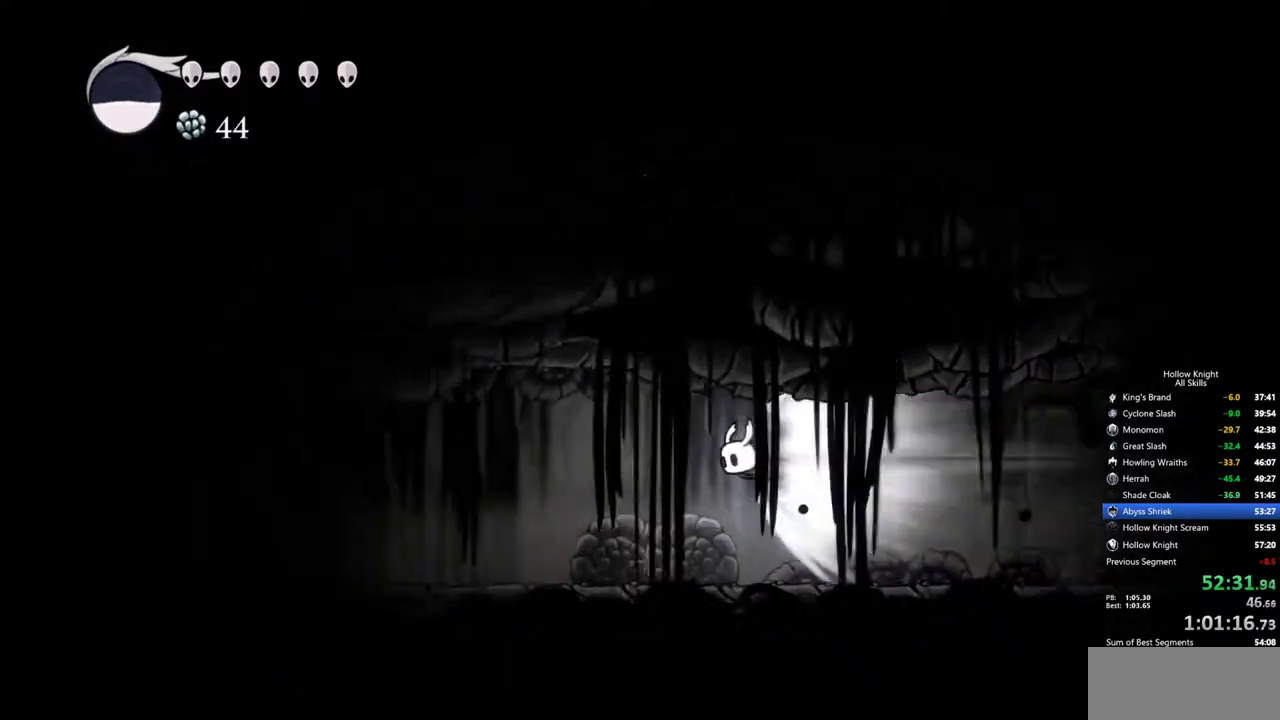
{"keys": [], "events": []}
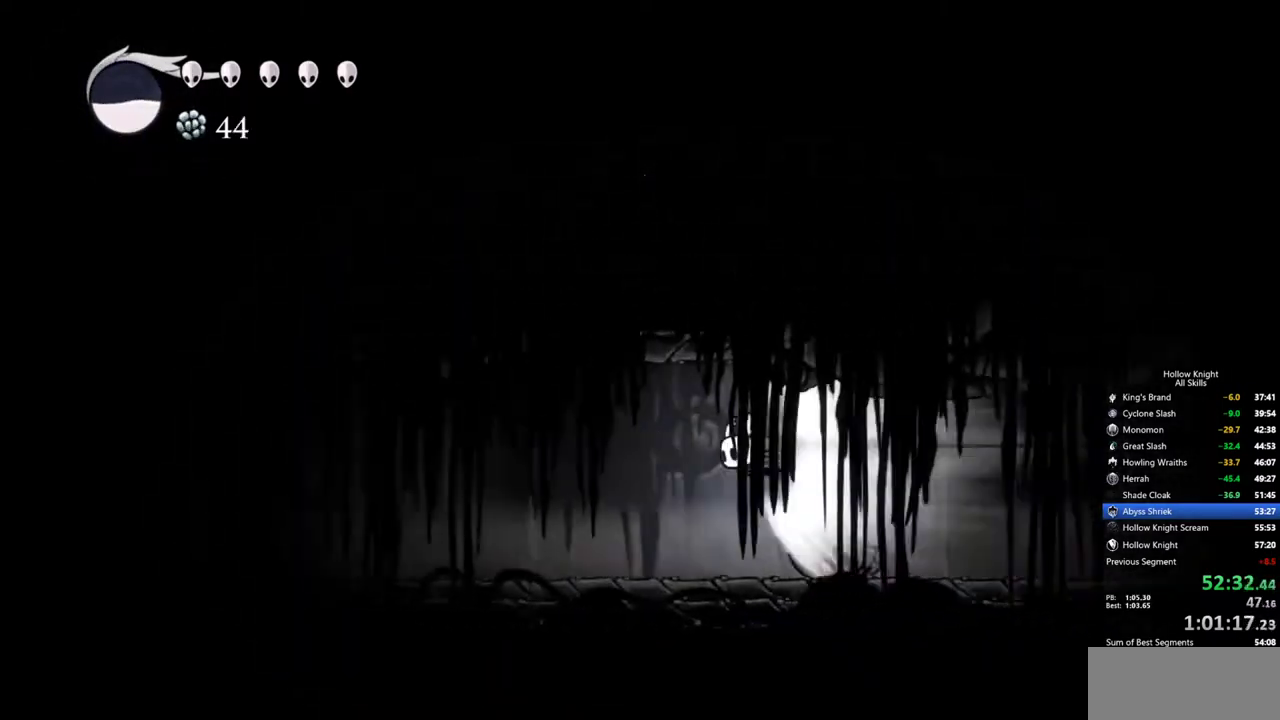
{"keys": [], "events": []}
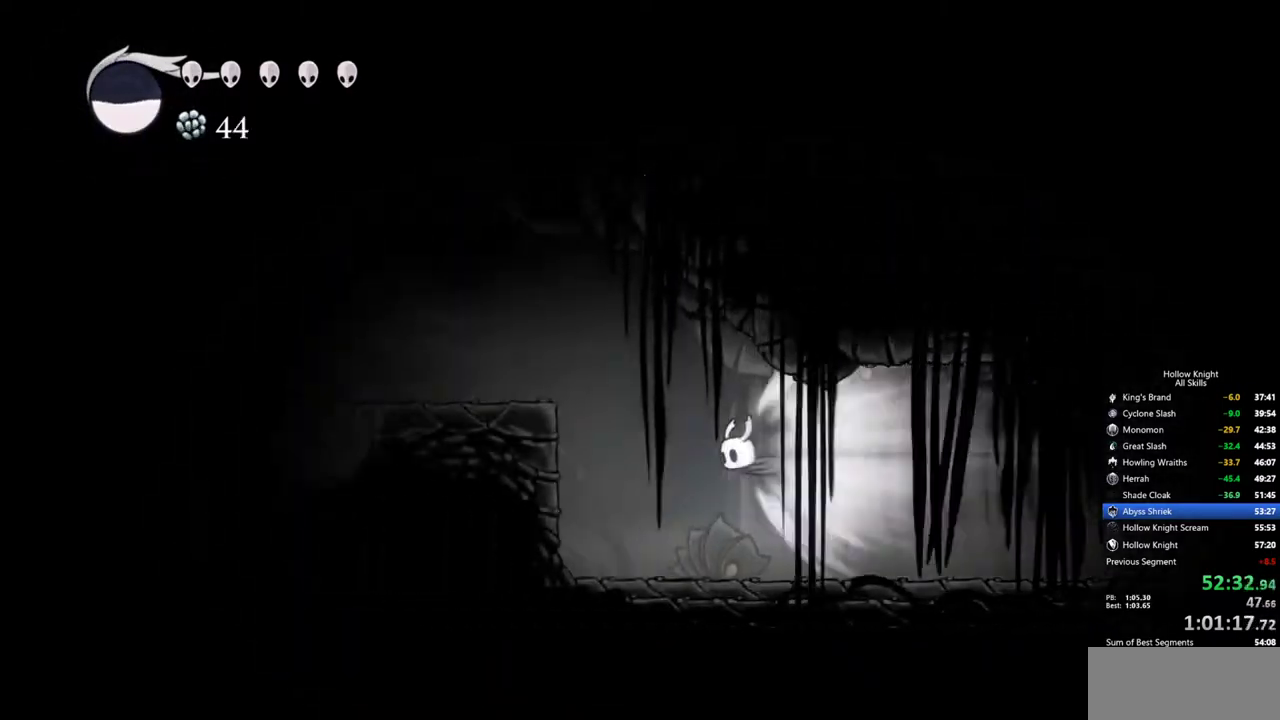
{"keys": ["left"], "events": [[134, "cdash", "down"], [234, "cdash", "up"], [417, "left", "down"]]}
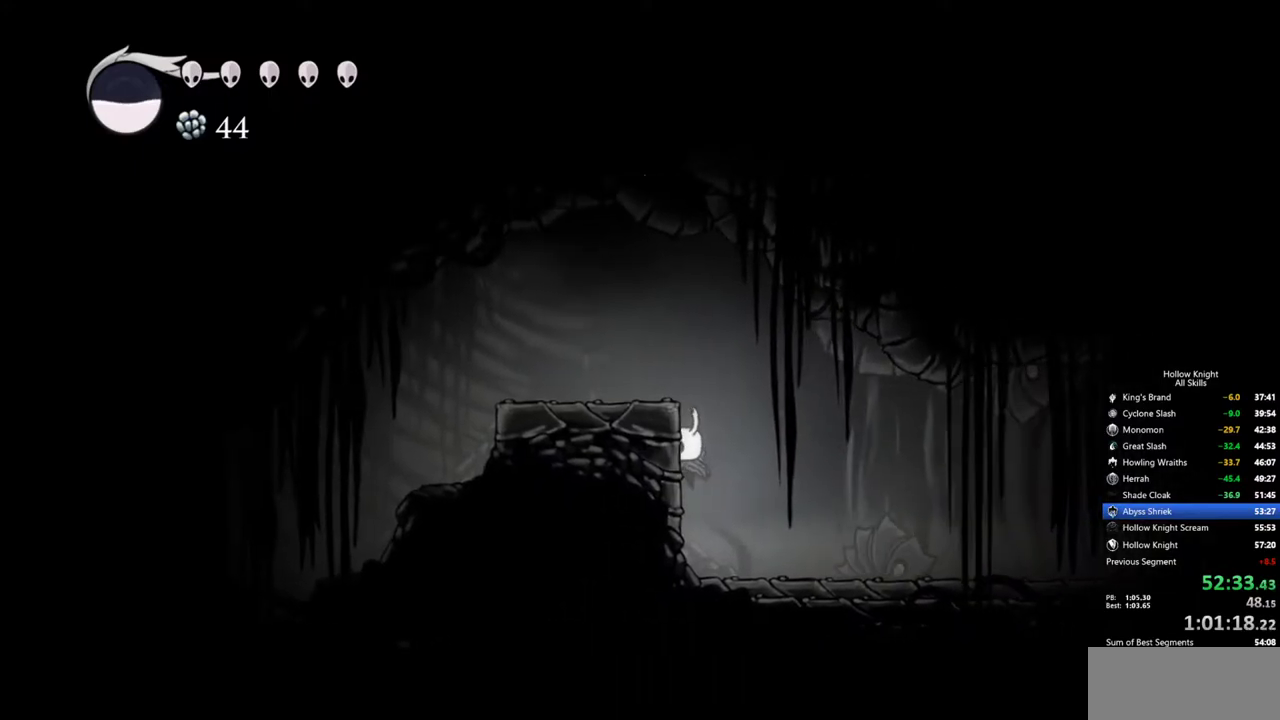
{"keys": ["dash", "left"], "events": [[250, "jump", "down"], [384, "dash", "down"], [434, "jump", "up"]]}
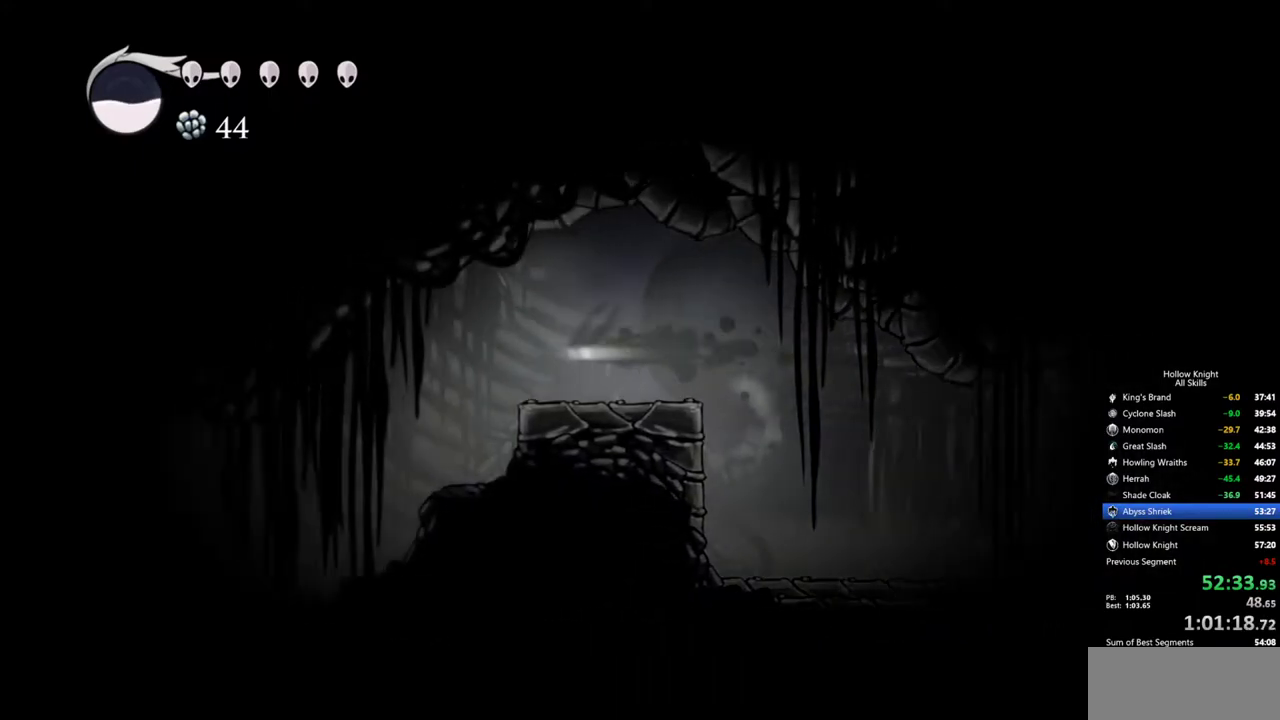
{"keys": ["left"], "events": [[34, "dash", "up"]]}
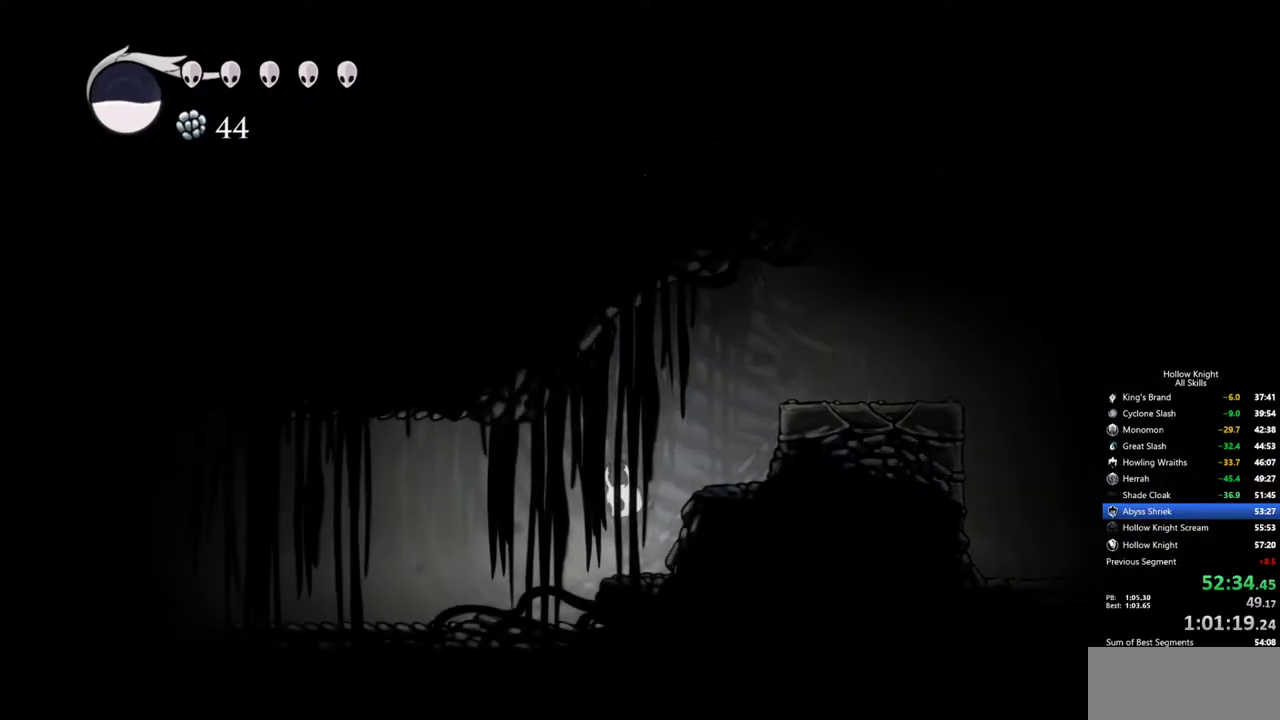
{"keys": ["cdash"], "events": [[50, "left", "up"], [134, "cdash", "down"]]}
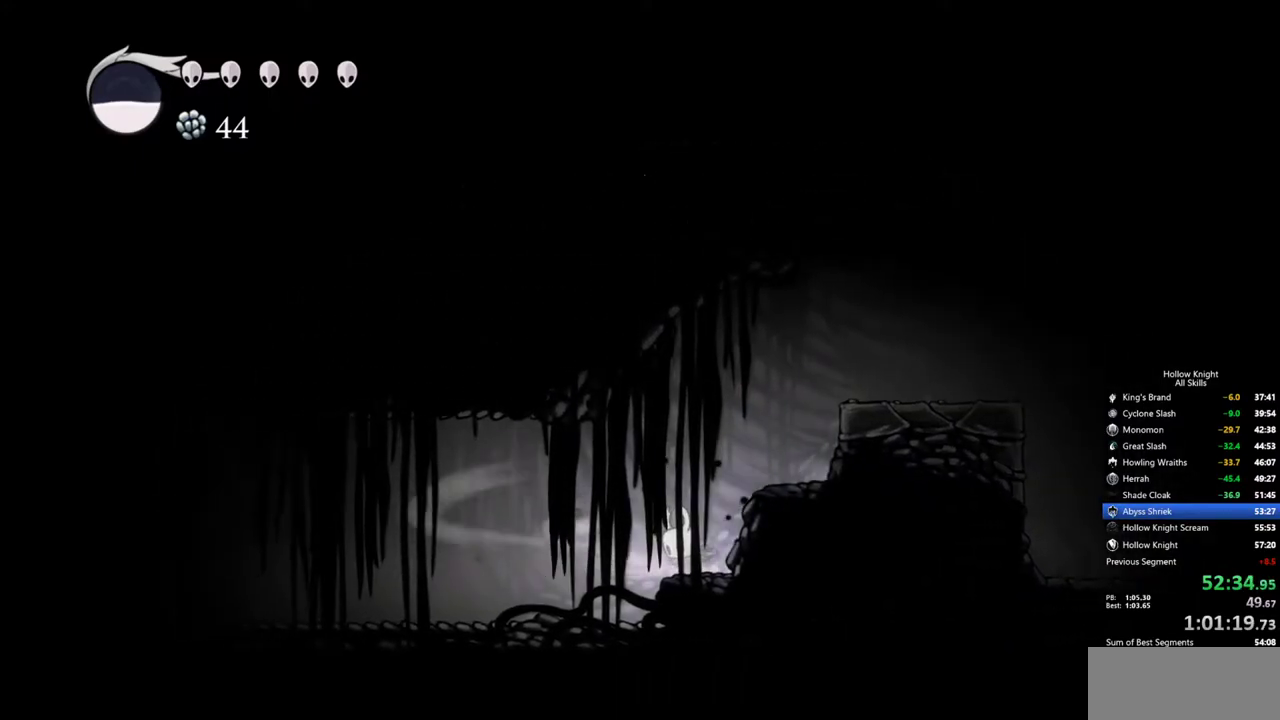
{"keys": ["cdash"], "events": []}
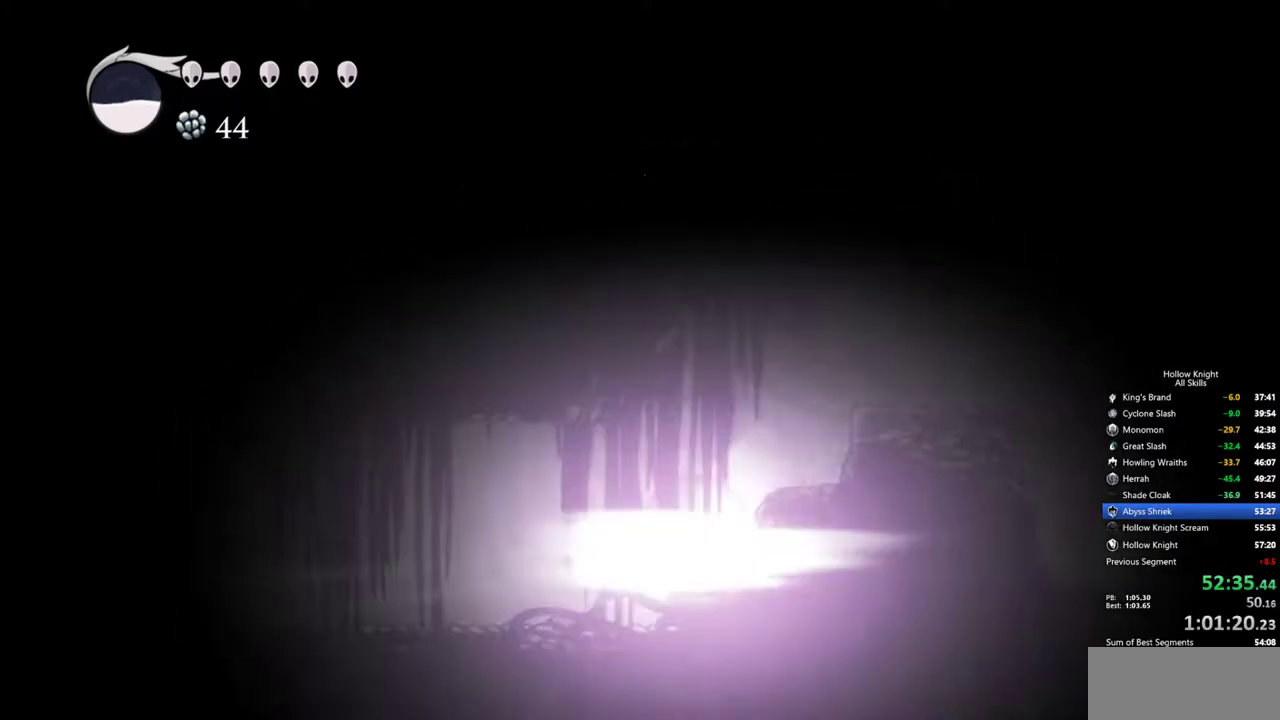
{"keys": [], "events": [[34, "cdash", "up"]]}
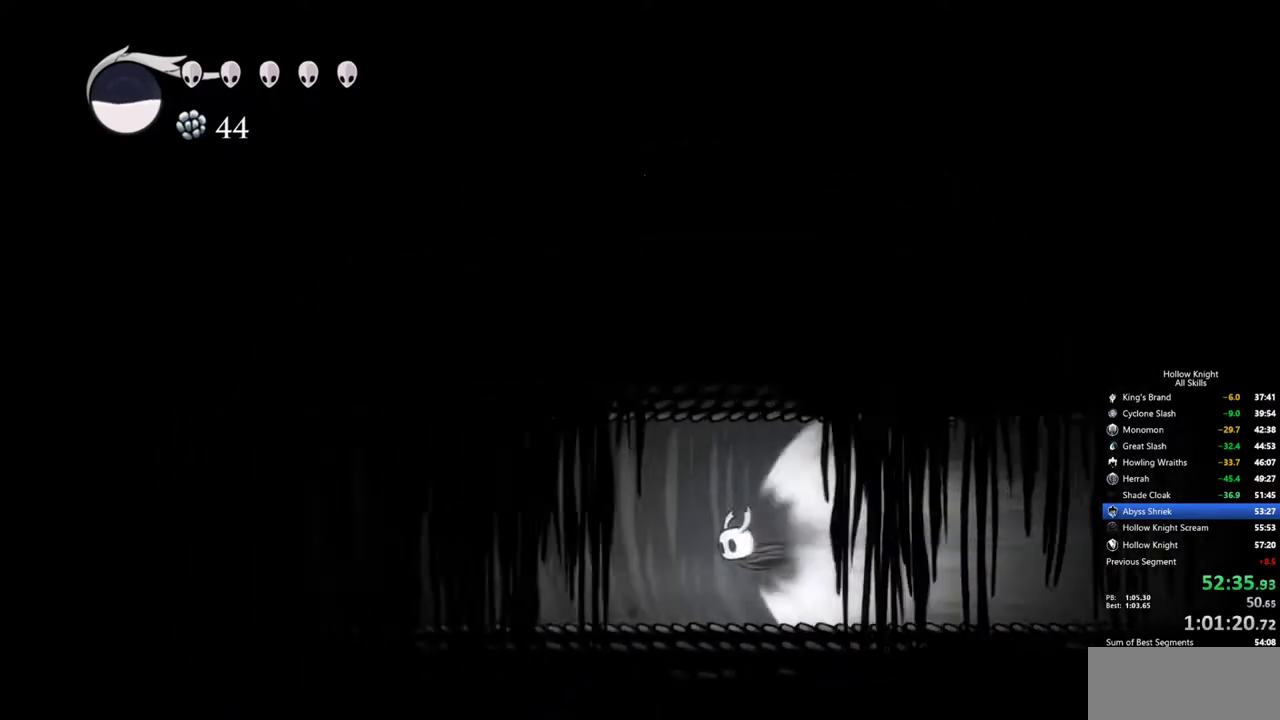
{"keys": [], "events": []}
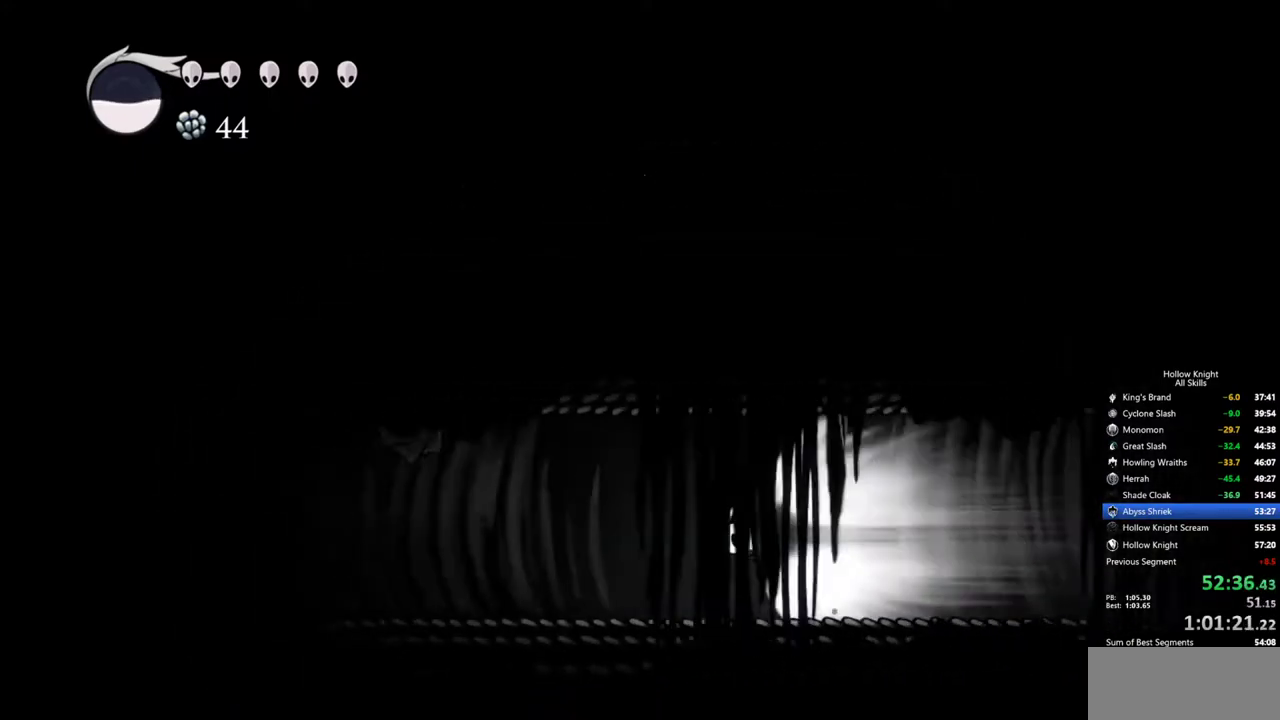
{"keys": [], "events": []}
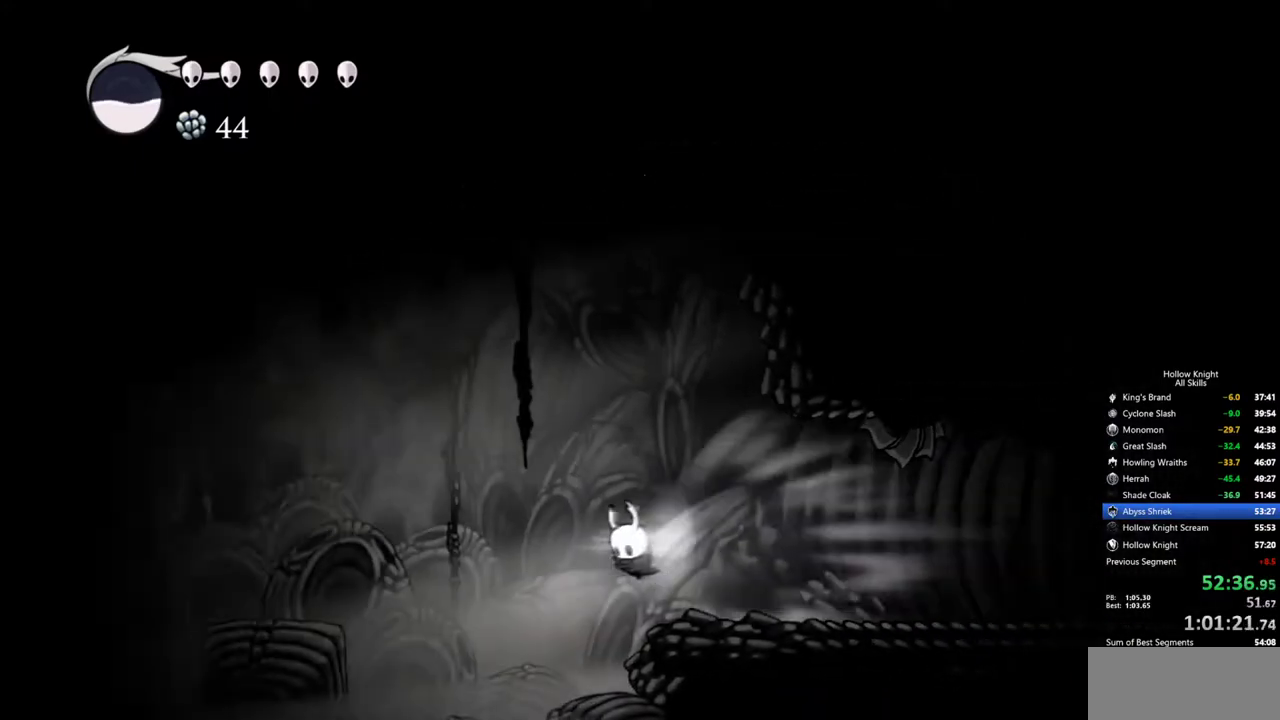
{"keys": ["up"], "events": [[34, "cdash", "down"], [67, "cdash", "up"], [117, "up", "down"], [167, "spell", "down"], [217, "spell", "up"], [317, "spell", "down"], [350, "spell", "up"], [450, "spell", "down"], [500, "spell", "up"]]}
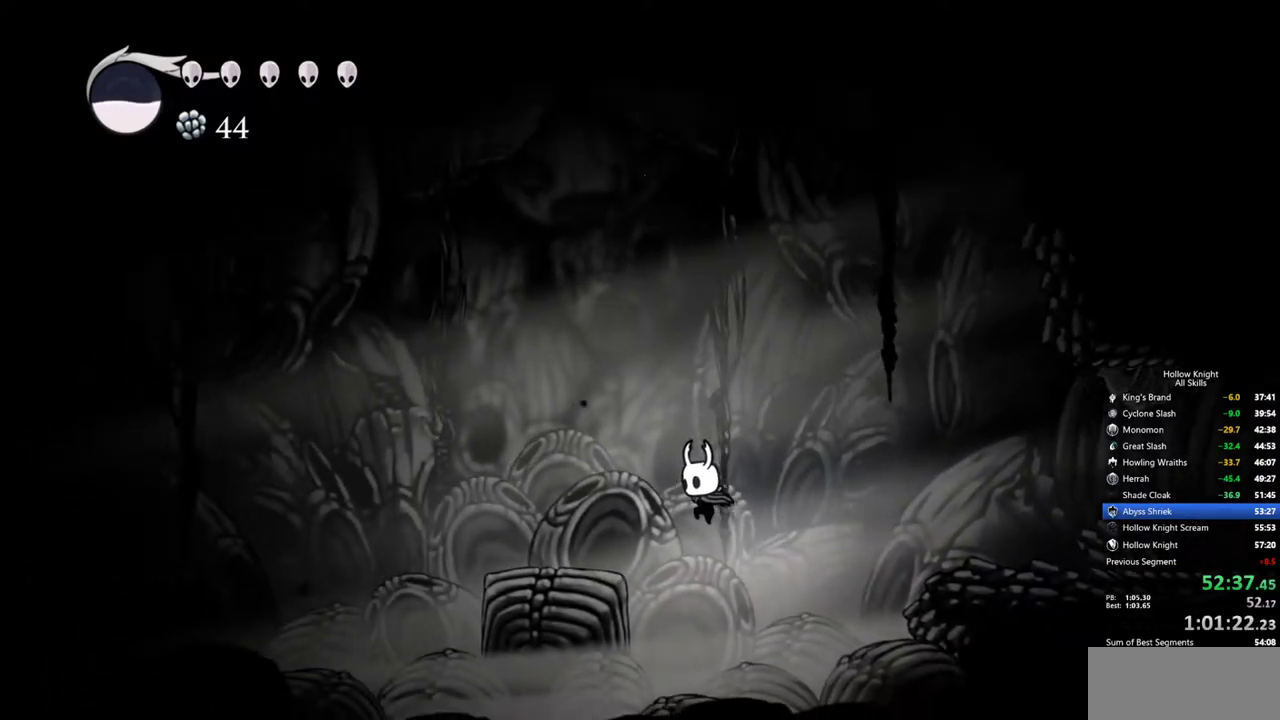
{"keys": [], "events": [[50, "spell", "down"], [100, "spell", "up"], [184, "spell", "down"], [234, "spell", "up"], [284, "spell", "down"], [317, "spell", "up"], [467, "up", "up"]]}